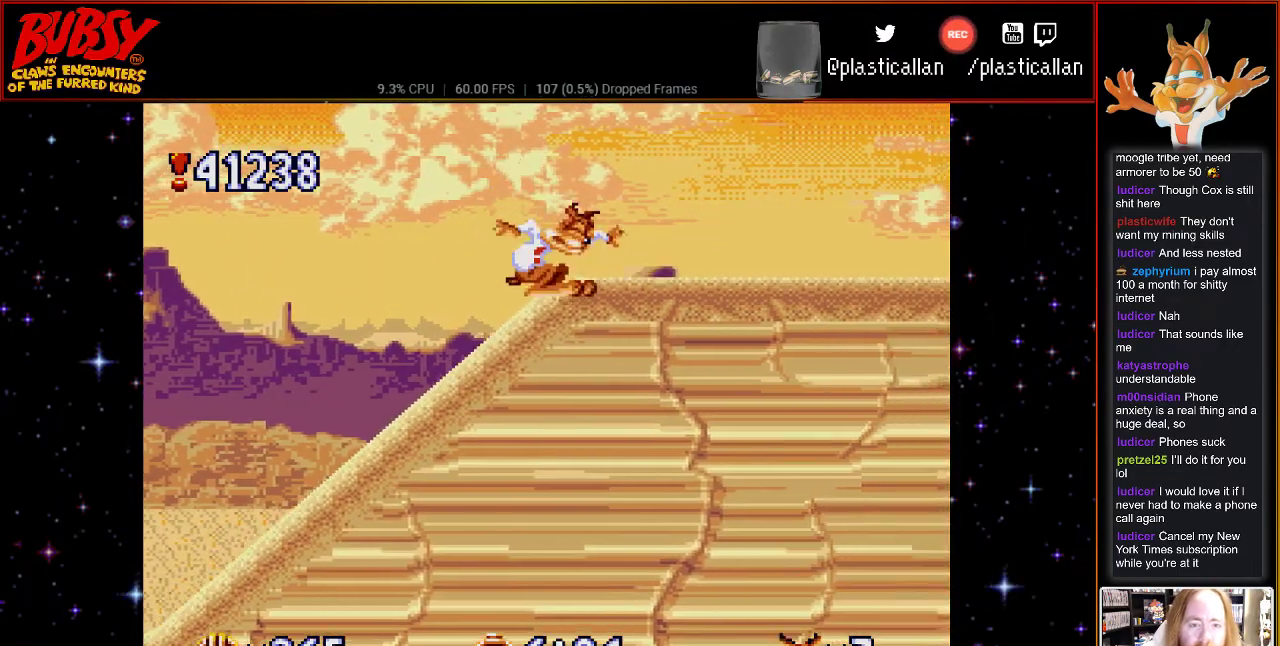
Gameplay with a controller (Nintendo layout); each line is a JSON object with the inputs held at the frame after it (dt_ms = milliseconds from this image to that frame). "events" lists button and stick changes between this image and that frame as [ms after this image, input, new state], when the widget could be followed in between. Not read: L3 R3.
{"dt_ms": 500, "buttons": ["DPAD_RIGHT"], "events": [[67, "B", "up"]]}
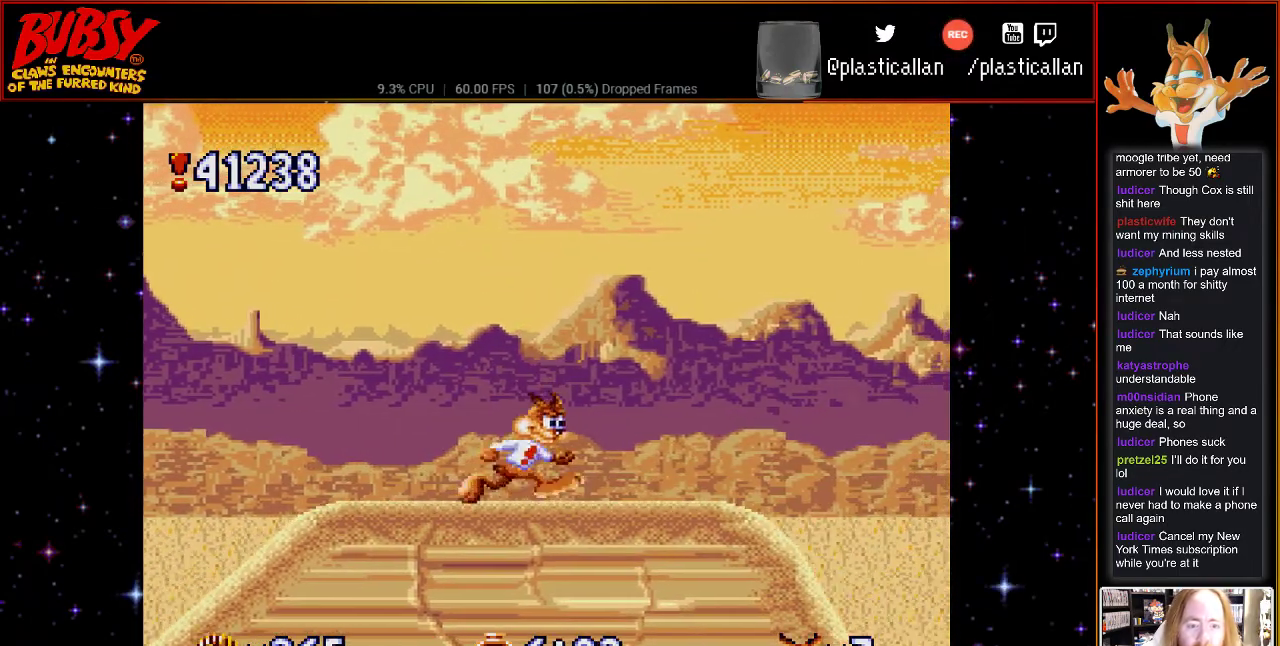
{"dt_ms": 500, "buttons": ["B", "DPAD_RIGHT"], "events": [[217, "B", "down"]]}
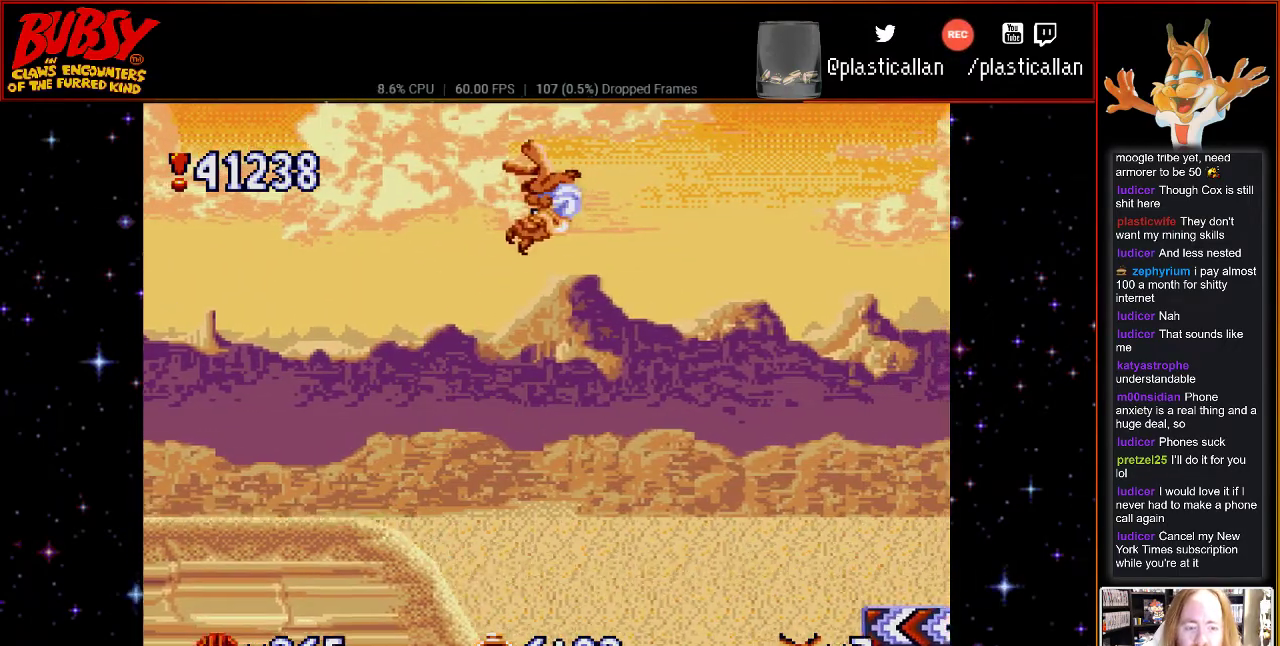
{"dt_ms": 500, "buttons": ["DPAD_LEFT"], "events": [[317, "DPAD_RIGHT", "up"], [500, "B", "up"], [500, "DPAD_LEFT", "down"]]}
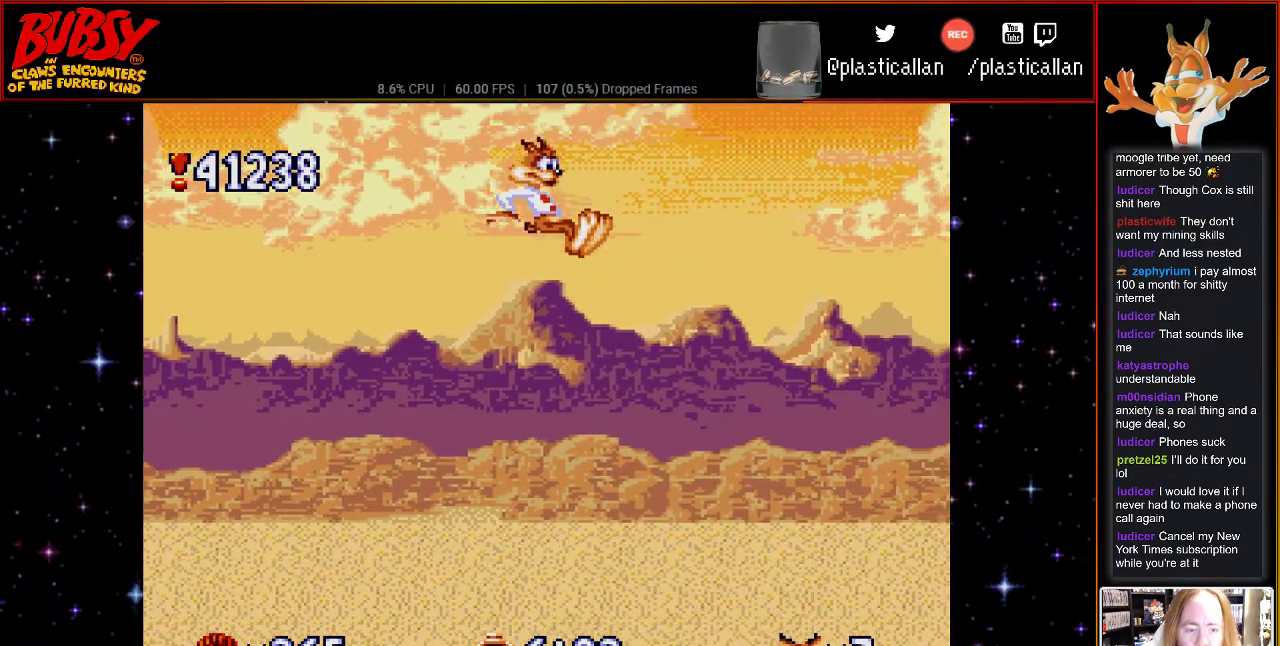
{"dt_ms": 1000, "buttons": ["DPAD_RIGHT"], "events": [[250, "DPAD_LEFT", "up"], [400, "DPAD_LEFT", "down"], [767, "DPAD_LEFT", "up"], [900, "DPAD_RIGHT", "down"]]}
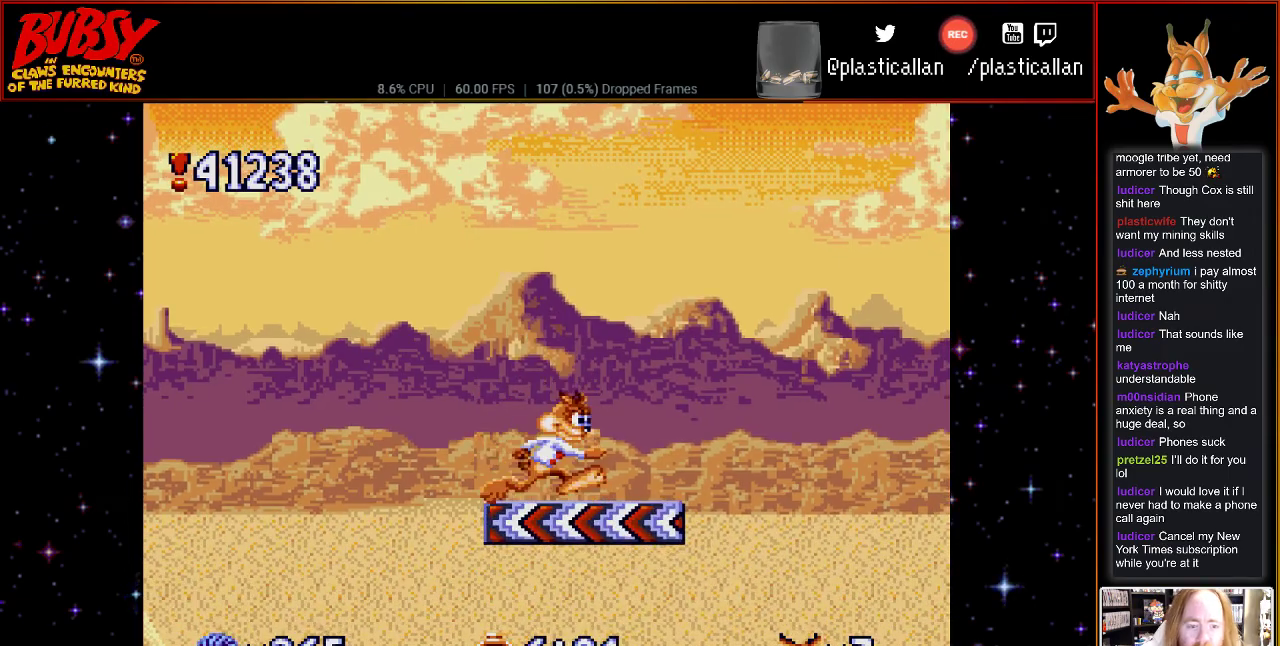
{"dt_ms": 500, "buttons": ["B", "DPAD_RIGHT"], "events": [[433, "B", "down"]]}
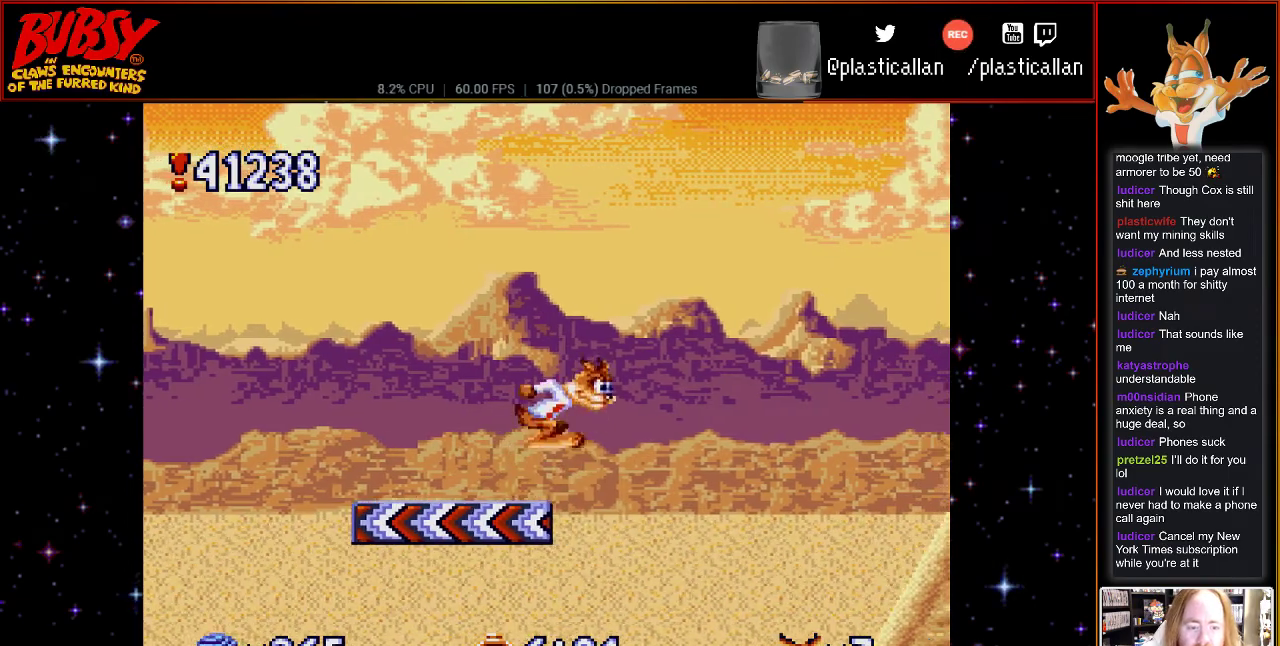
{"dt_ms": 500, "buttons": ["B", "DPAD_RIGHT"], "events": []}
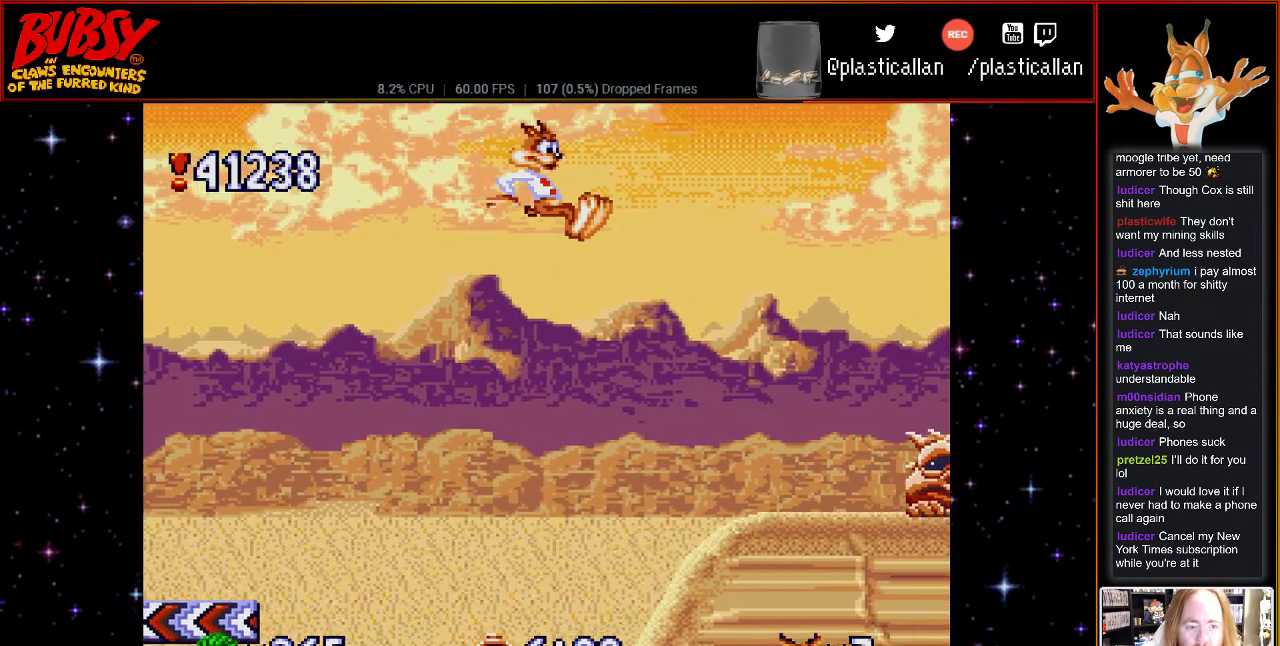
{"dt_ms": 500, "buttons": ["DPAD_LEFT"], "events": [[283, "B", "up"], [350, "DPAD_RIGHT", "up"], [467, "DPAD_LEFT", "down"]]}
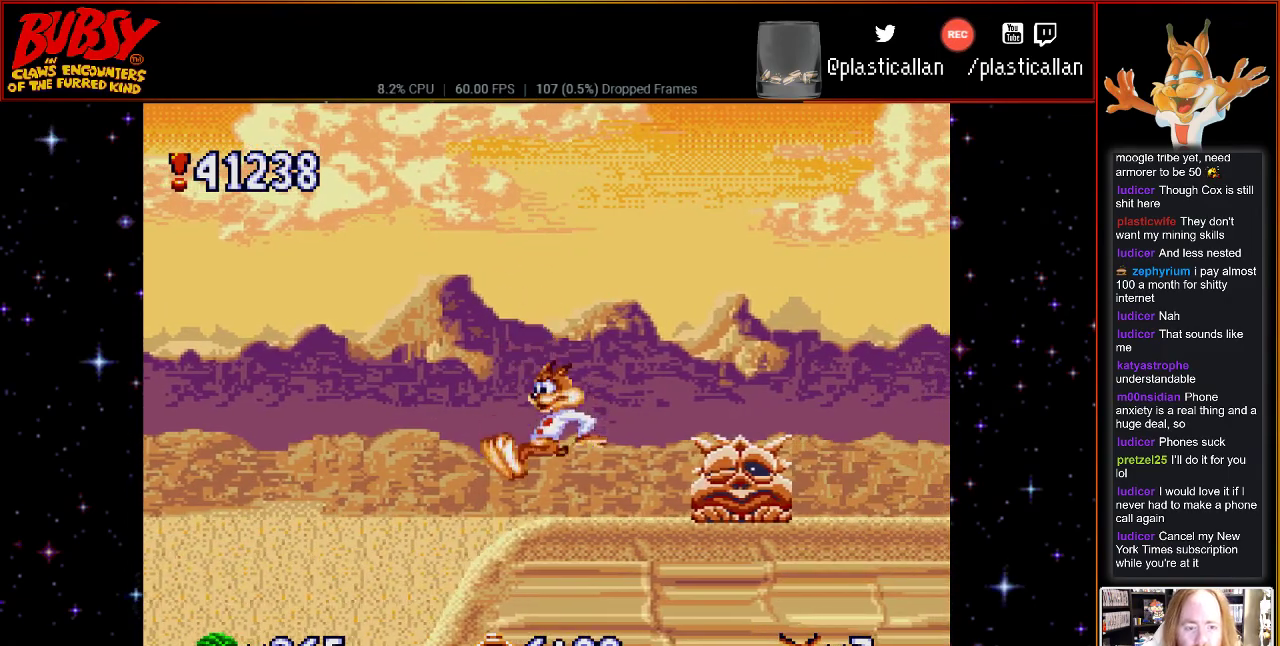
{"dt_ms": 500, "buttons": ["B", "DPAD_RIGHT"], "events": [[150, "DPAD_LEFT", "up"], [183, "B", "down"], [317, "DPAD_RIGHT", "down"]]}
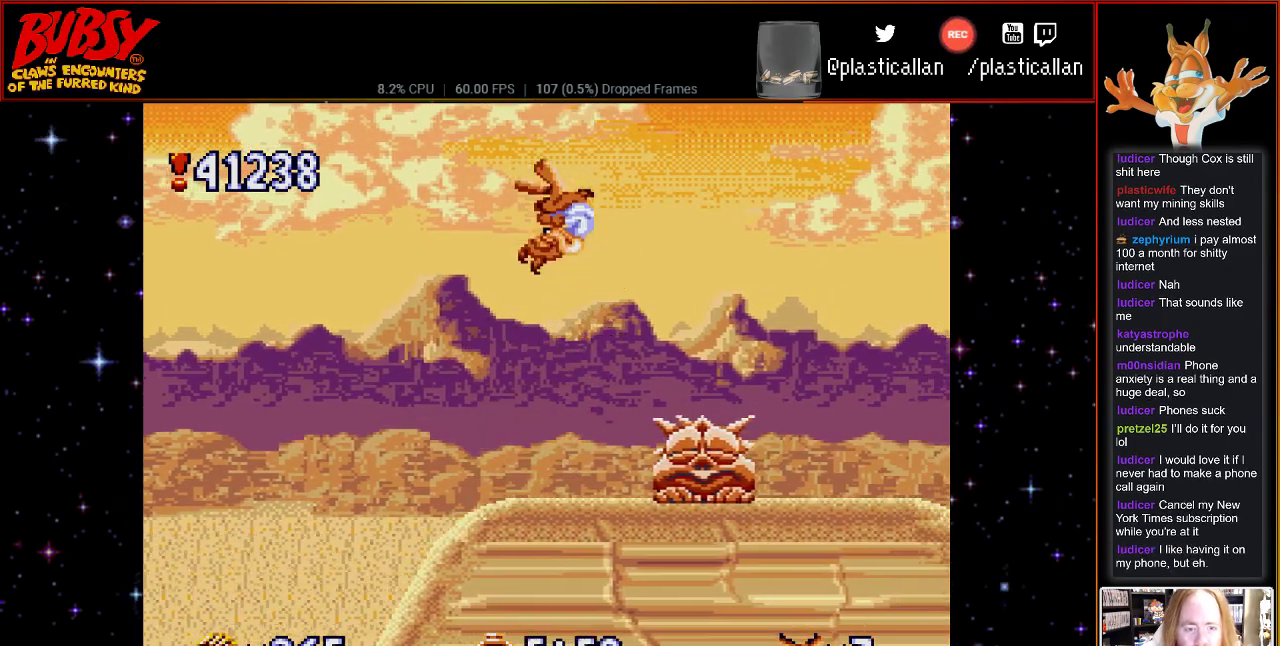
{"dt_ms": 500, "buttons": ["B"], "events": [[433, "DPAD_RIGHT", "up"]]}
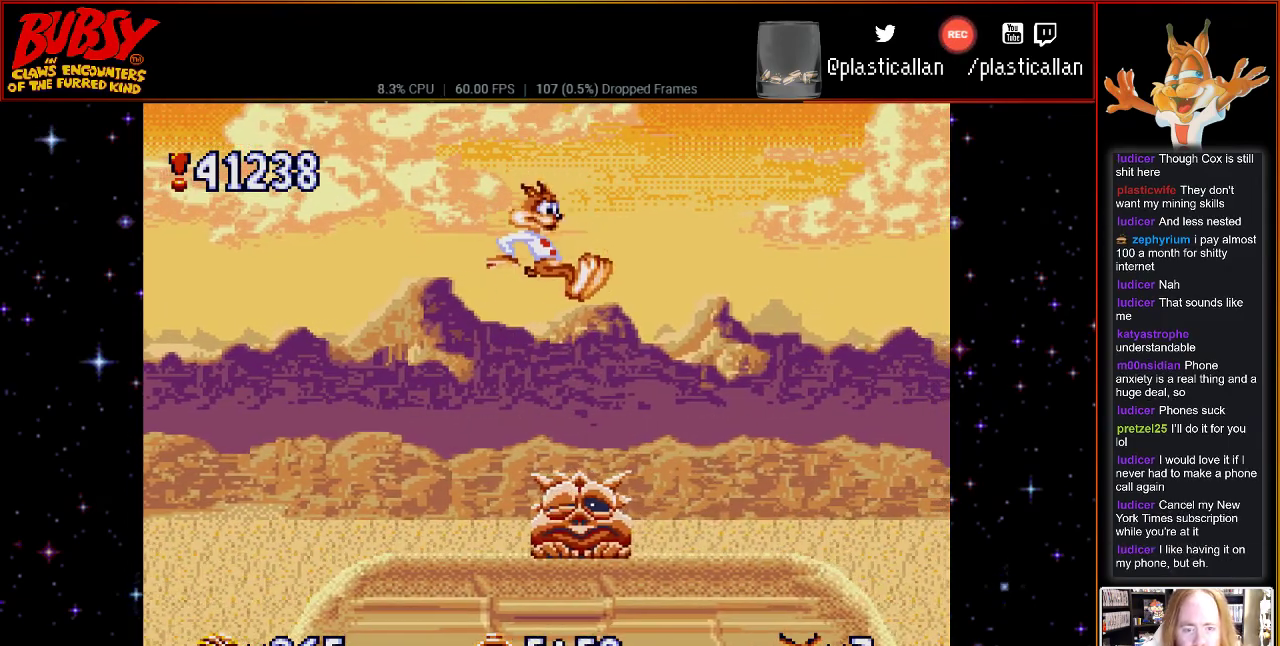
{"dt_ms": 500, "buttons": ["B", "DPAD_RIGHT"], "events": [[117, "DPAD_RIGHT", "down"]]}
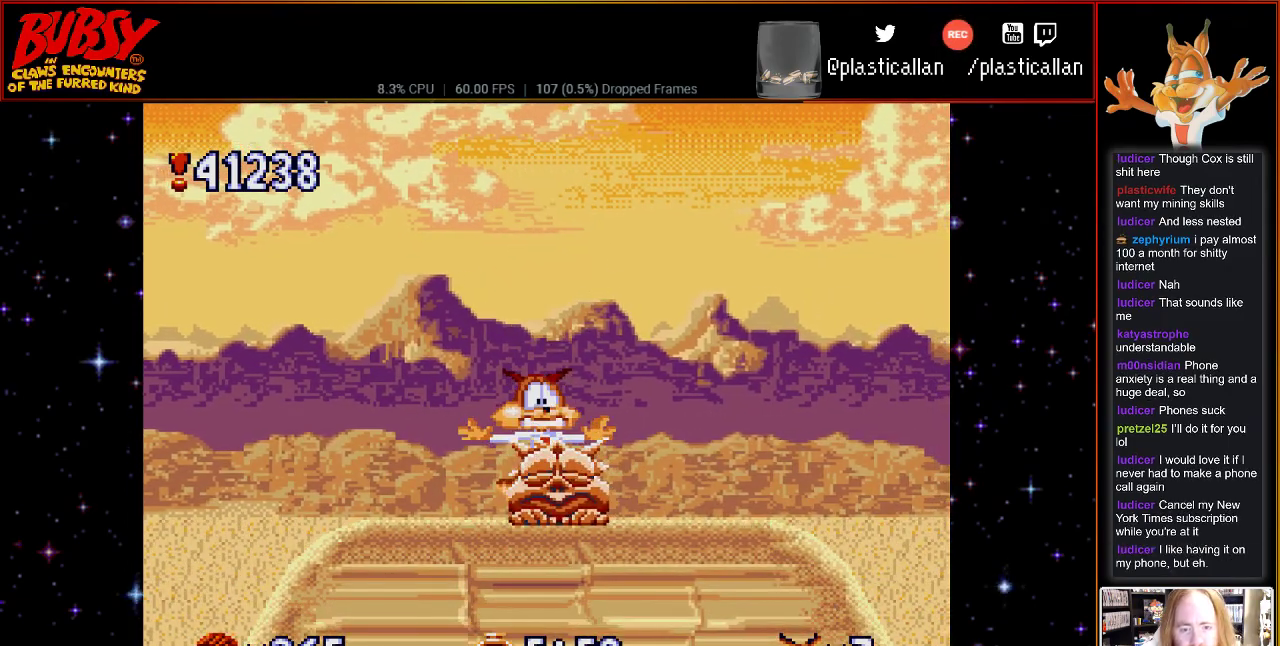
{"dt_ms": 500, "buttons": ["B", "DPAD_RIGHT"], "events": []}
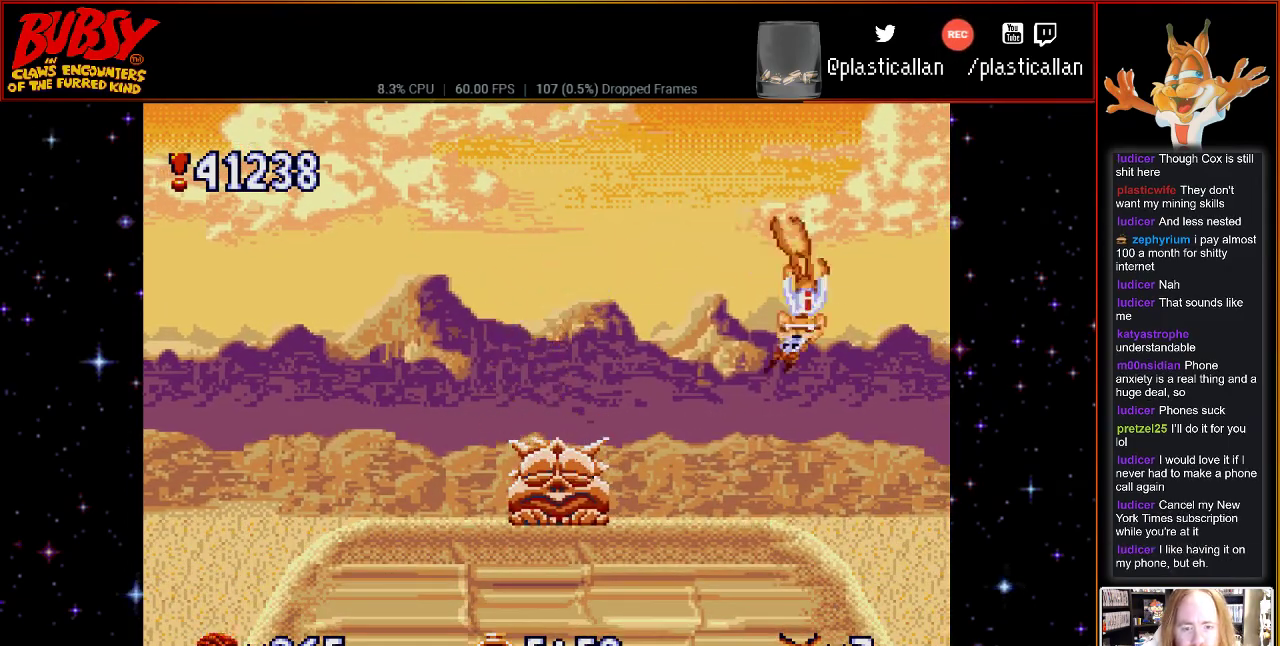
{"dt_ms": 500, "buttons": ["B", "DPAD_RIGHT"], "events": []}
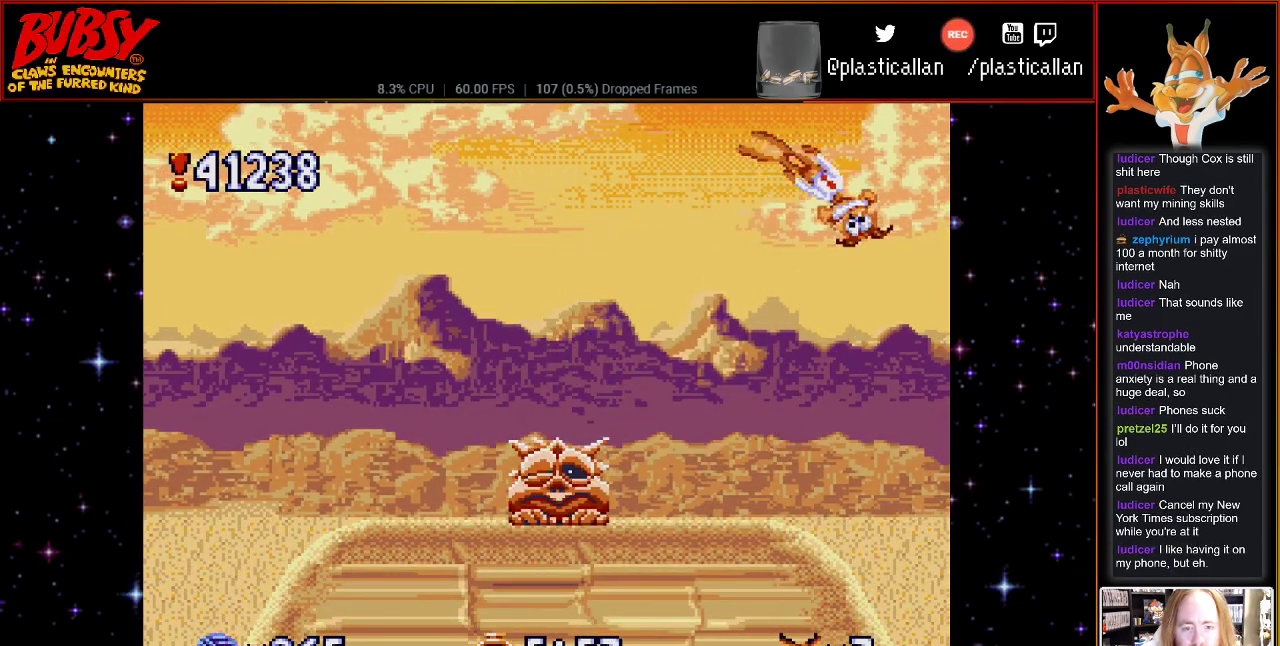
{"dt_ms": 500, "buttons": ["B", "DPAD_RIGHT"], "events": []}
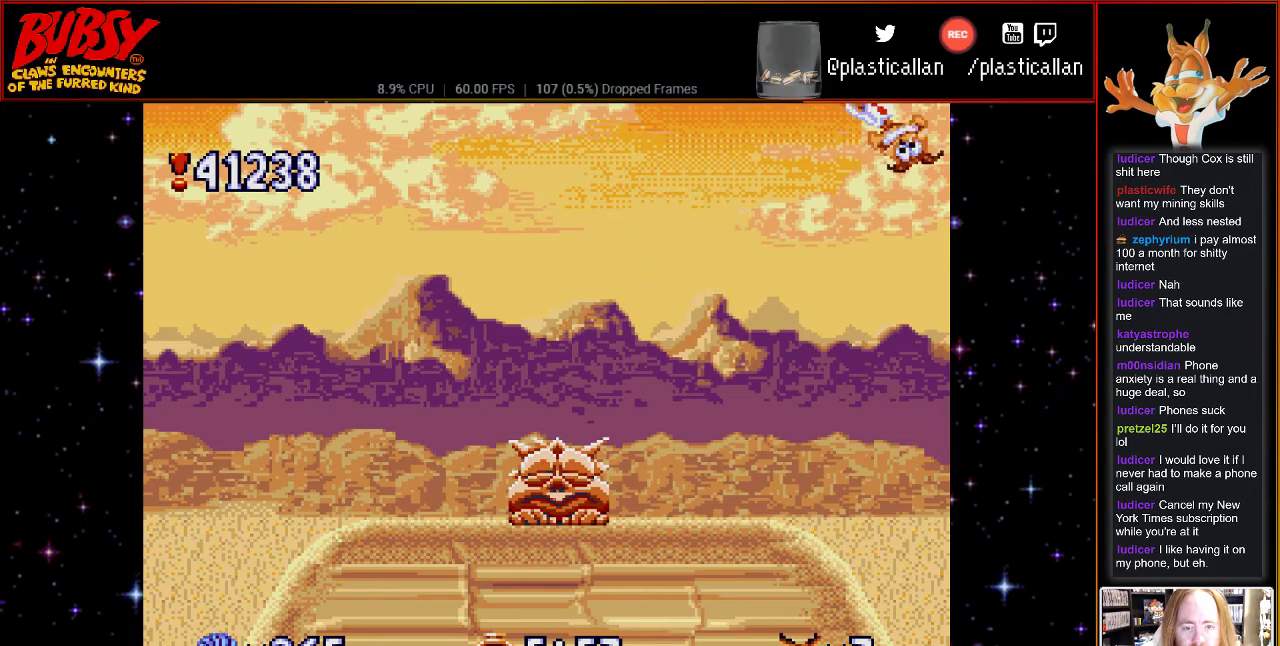
{"dt_ms": 500, "buttons": ["B", "DPAD_RIGHT"], "events": []}
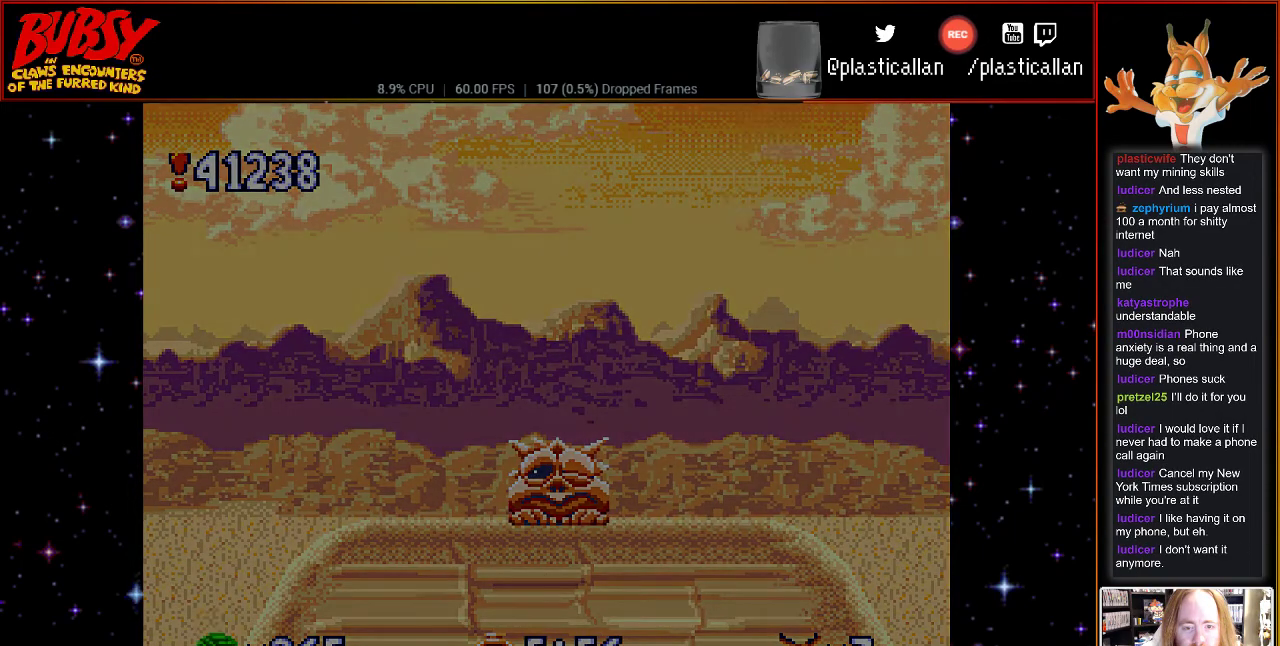
{"dt_ms": 500, "buttons": [], "events": [[67, "B", "up"], [100, "DPAD_RIGHT", "up"]]}
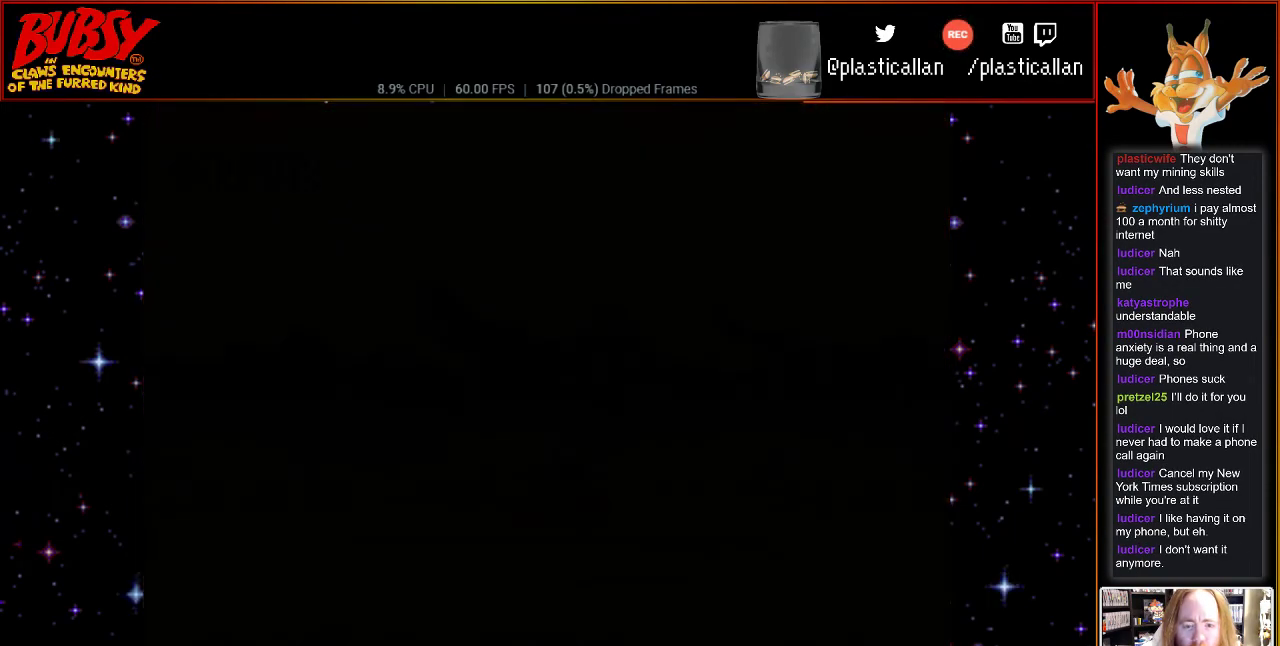
{"dt_ms": 500, "buttons": [], "events": []}
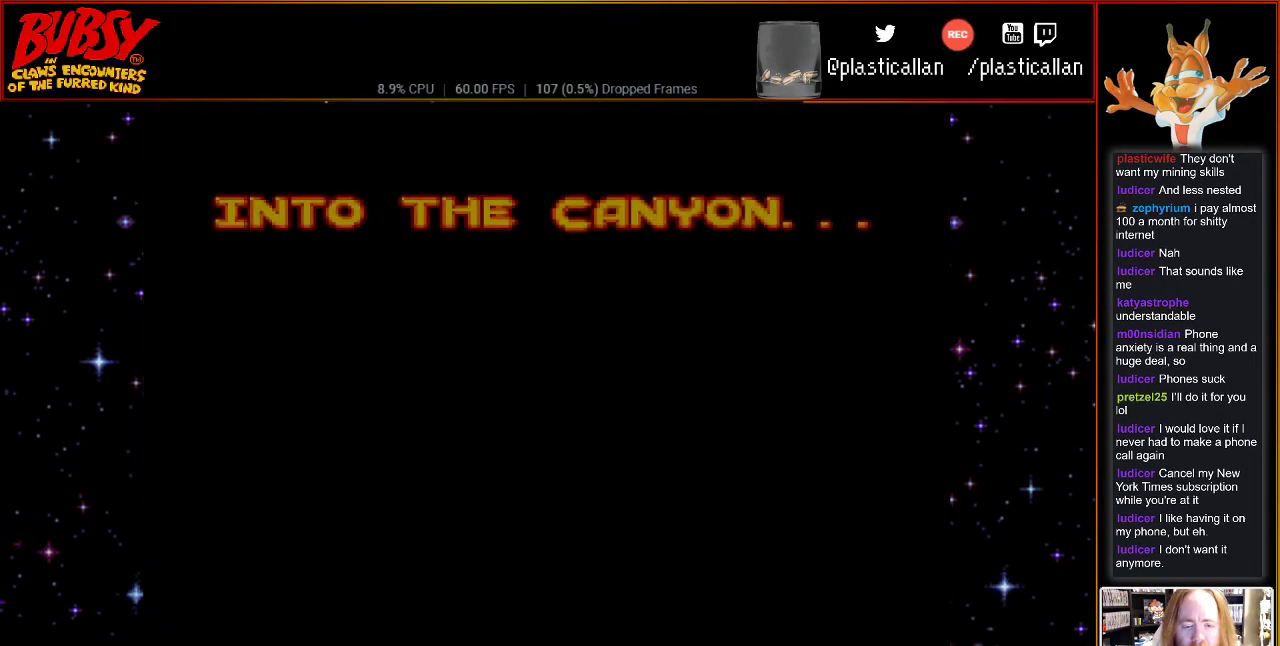
{"dt_ms": 500, "buttons": [], "events": []}
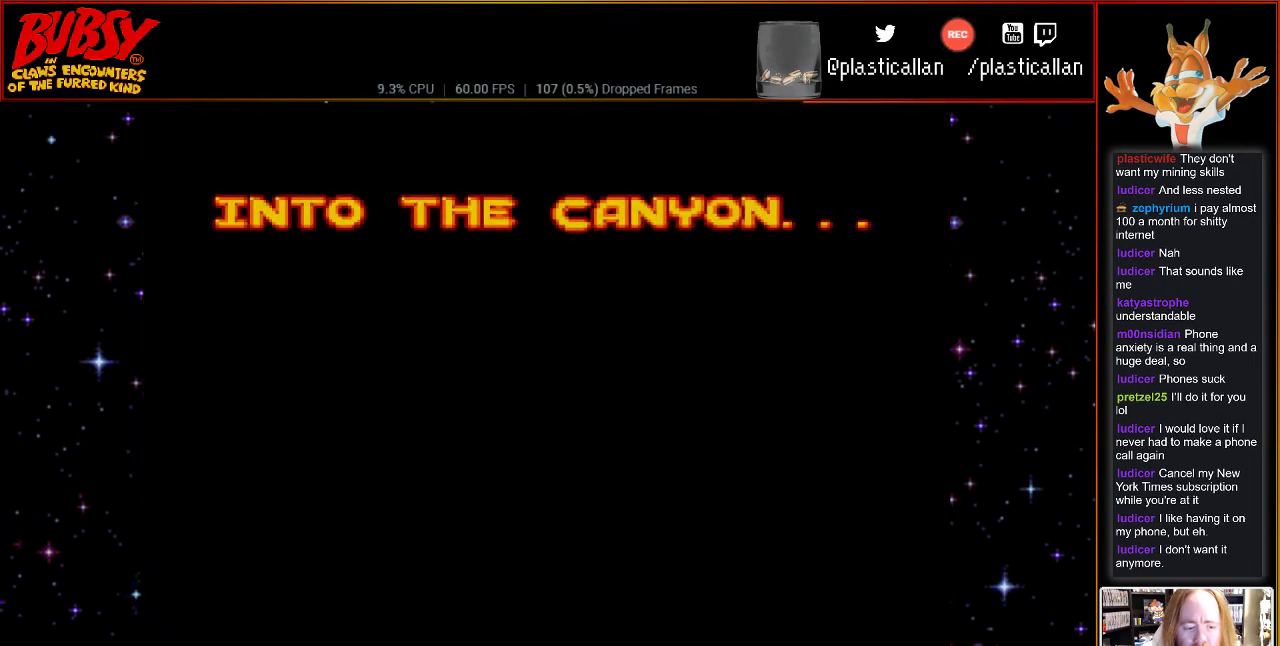
{"dt_ms": 500, "buttons": [], "events": []}
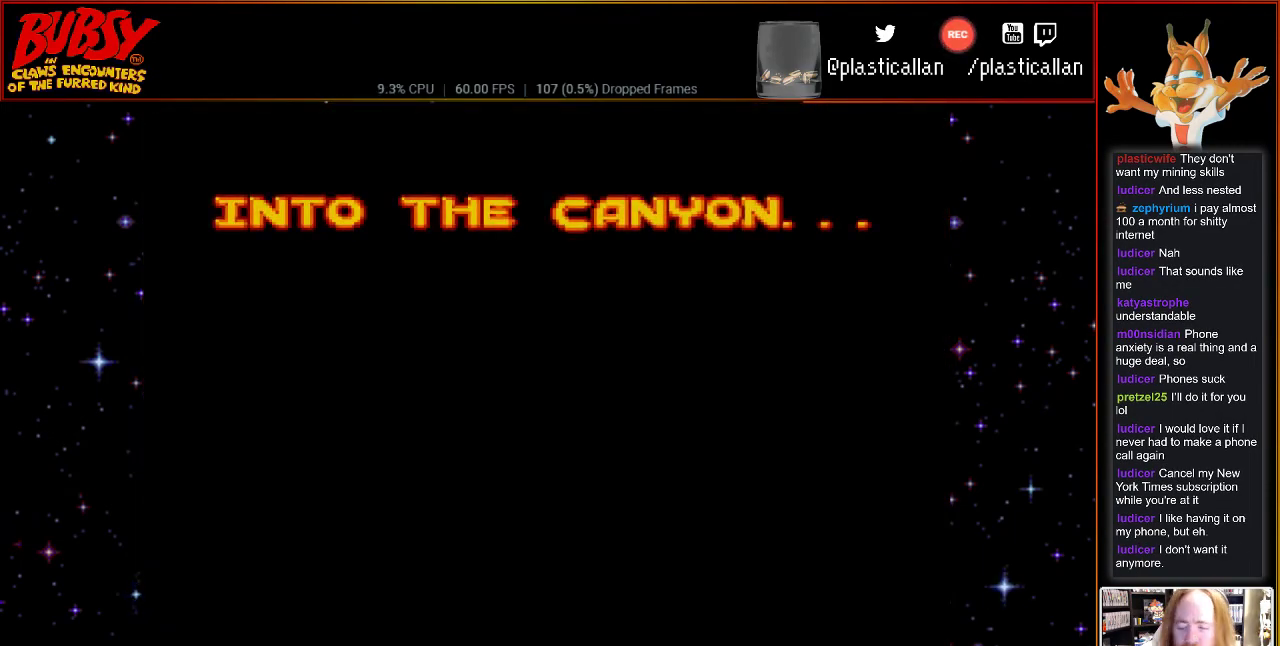
{"dt_ms": 500, "buttons": [], "events": []}
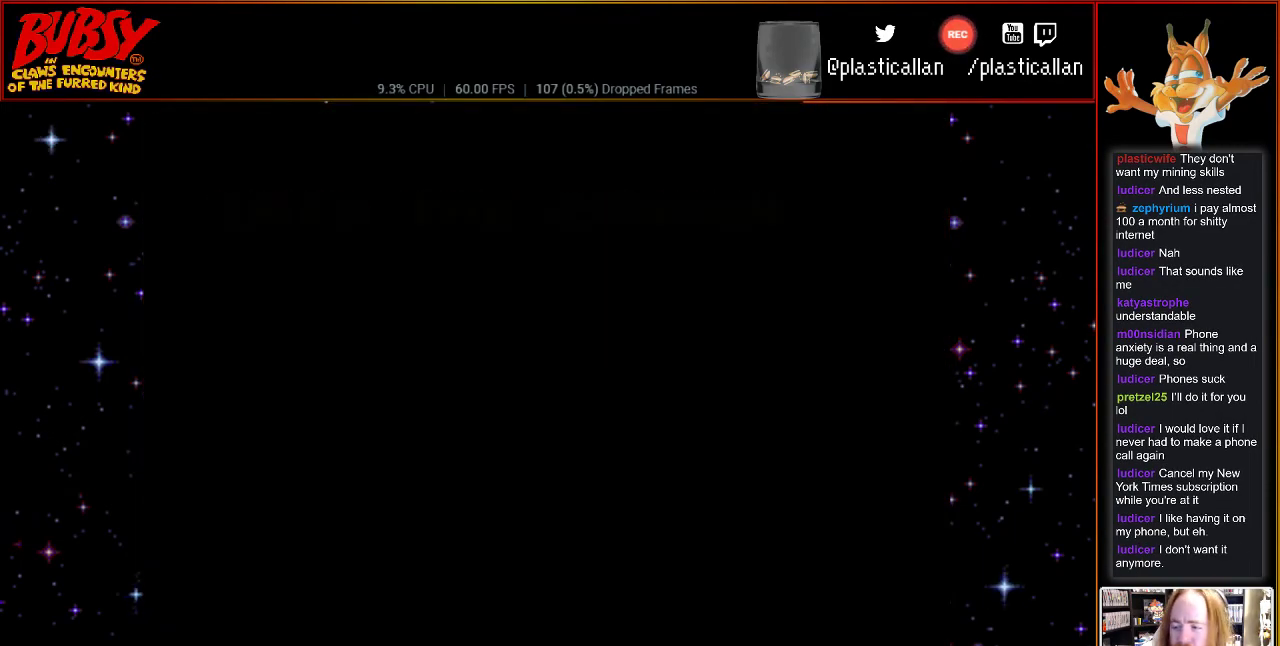
{"dt_ms": 500, "buttons": [], "events": []}
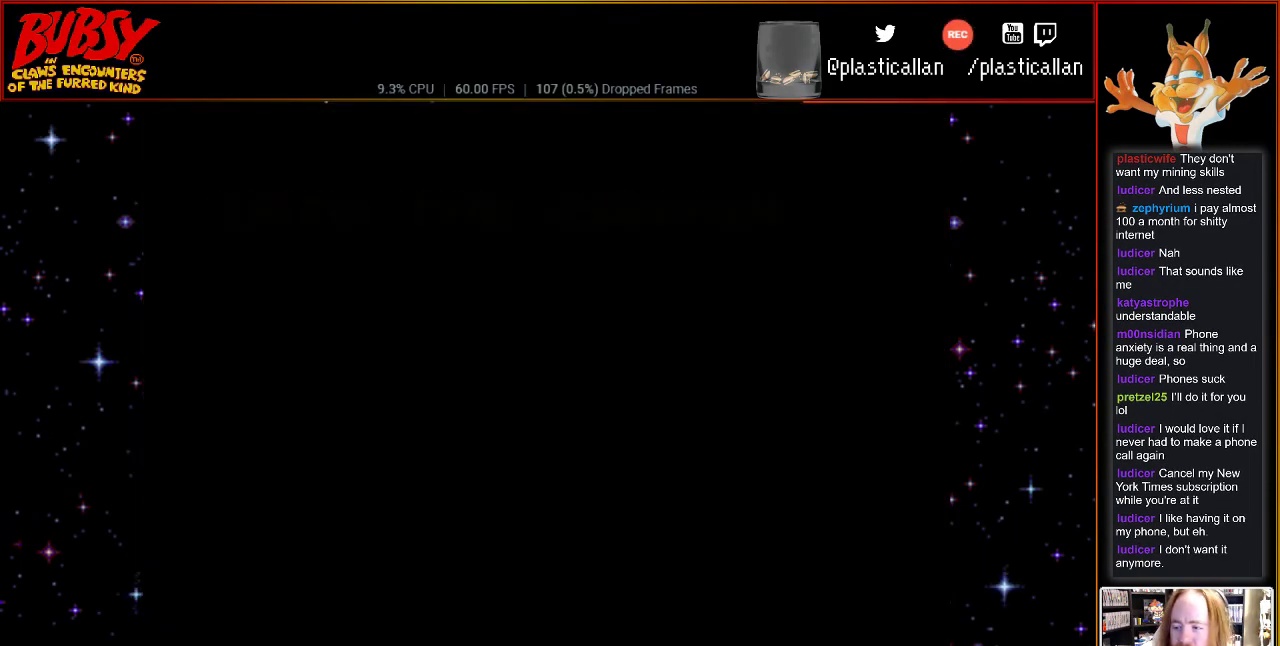
{"dt_ms": 500, "buttons": ["B"], "events": [[217, "B", "down"]]}
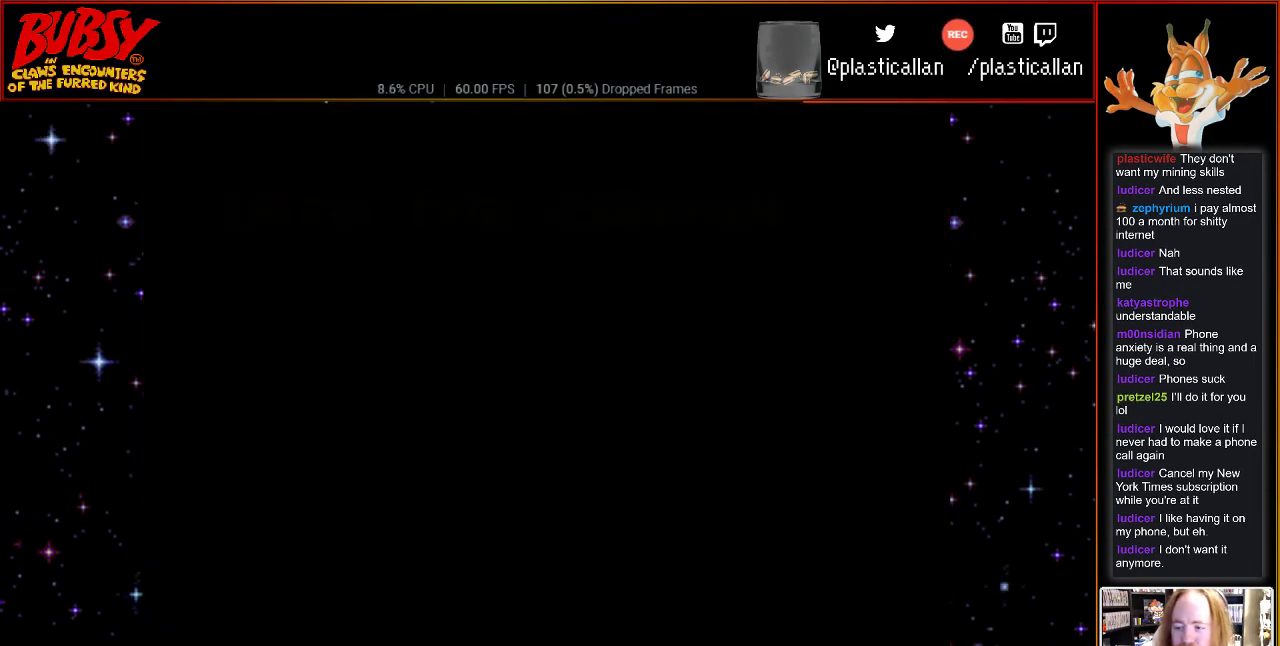
{"dt_ms": 500, "buttons": [], "events": [[183, "B", "up"]]}
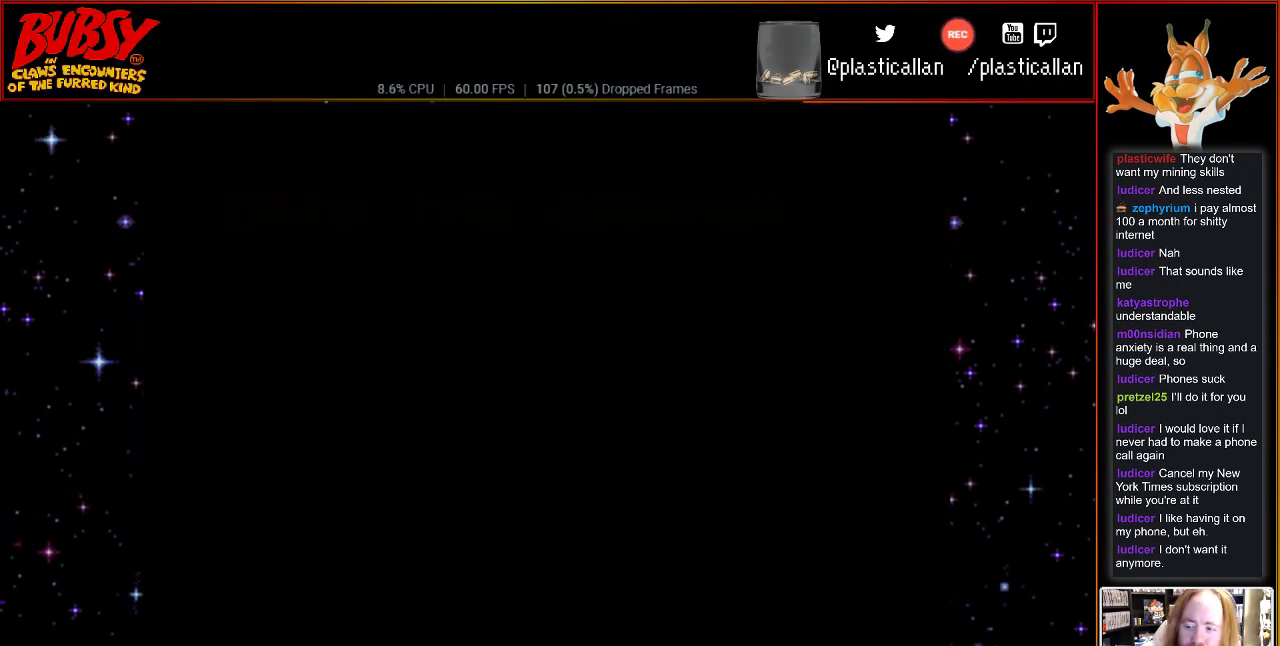
{"dt_ms": 500, "buttons": [], "events": [[283, "B", "down"], [500, "B", "up"]]}
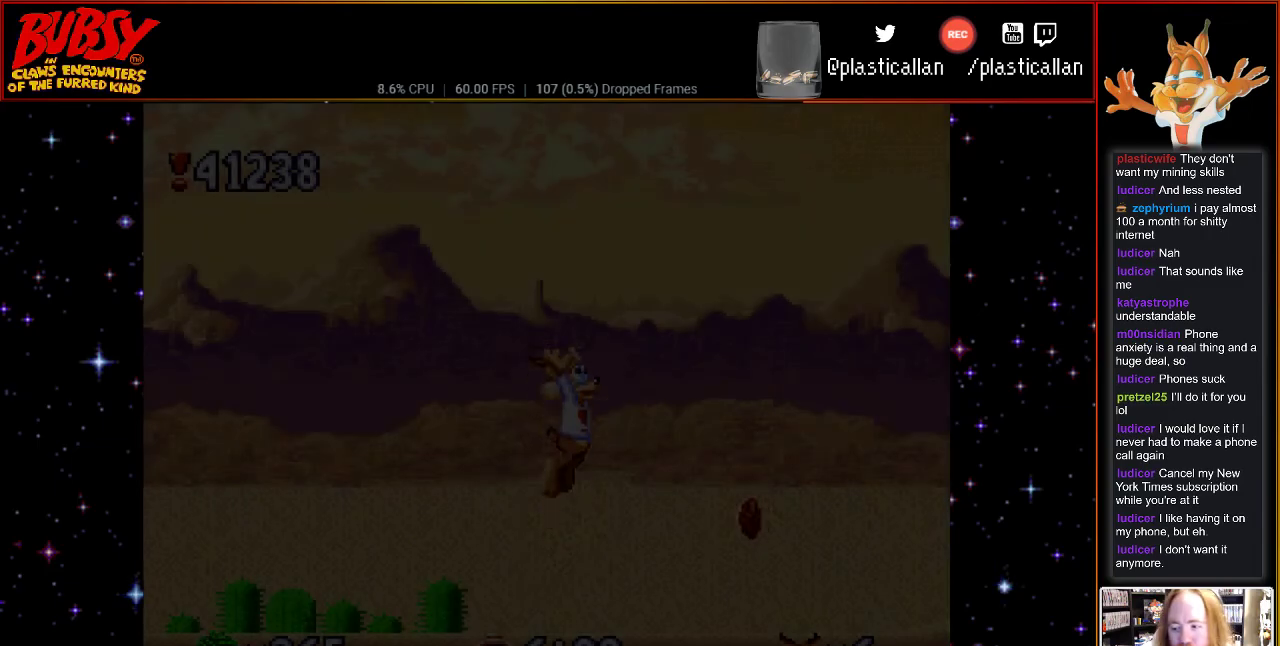
{"dt_ms": 500, "buttons": ["DPAD_RIGHT"], "events": [[367, "DPAD_RIGHT", "down"]]}
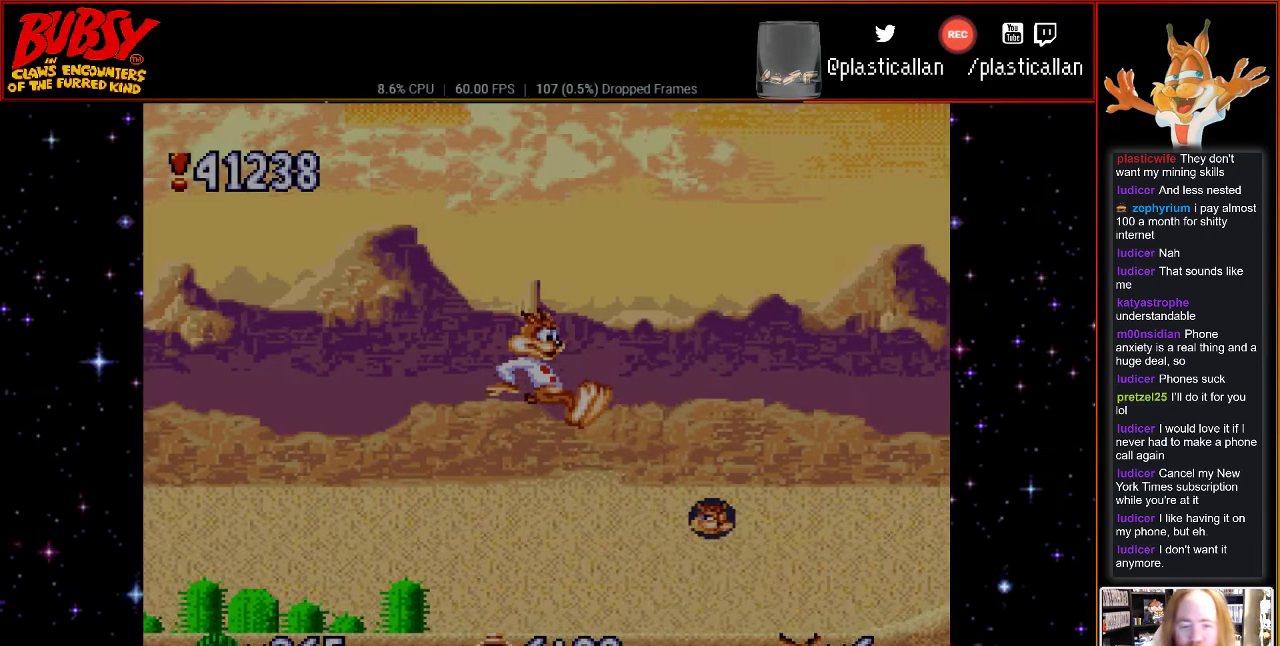
{"dt_ms": 500, "buttons": ["DPAD_RIGHT"], "events": []}
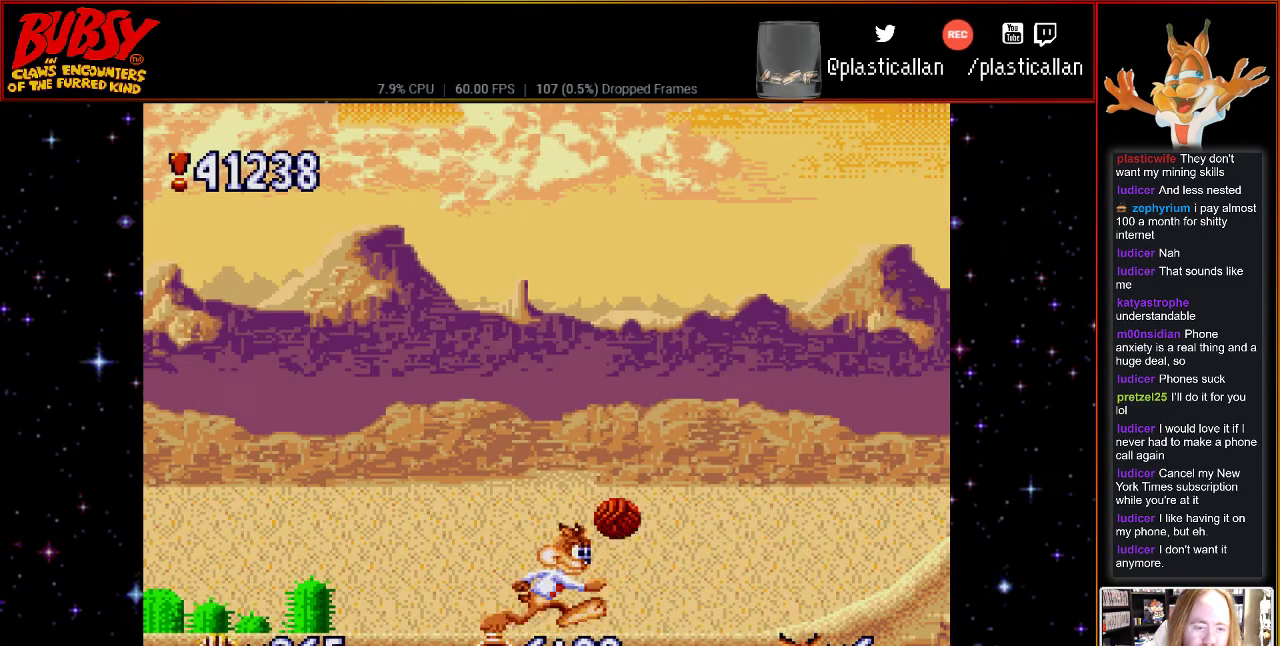
{"dt_ms": 500, "buttons": ["B", "DPAD_RIGHT"], "events": [[433, "B", "down"]]}
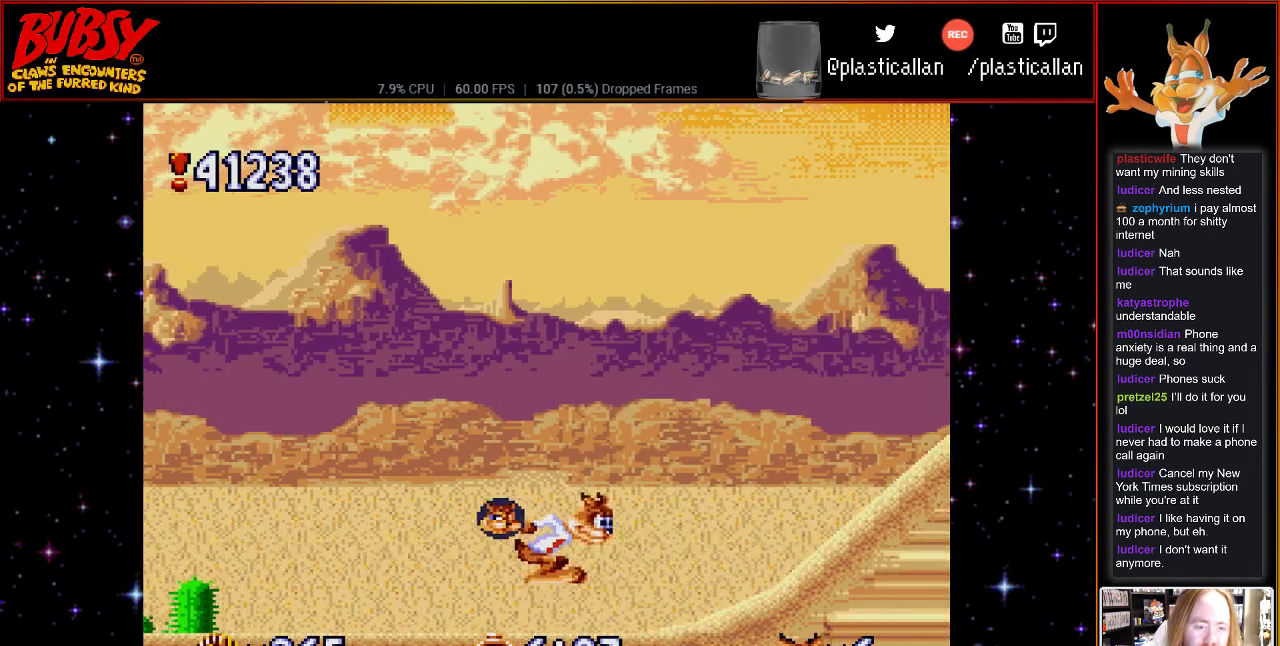
{"dt_ms": 500, "buttons": ["B", "DPAD_RIGHT"], "events": []}
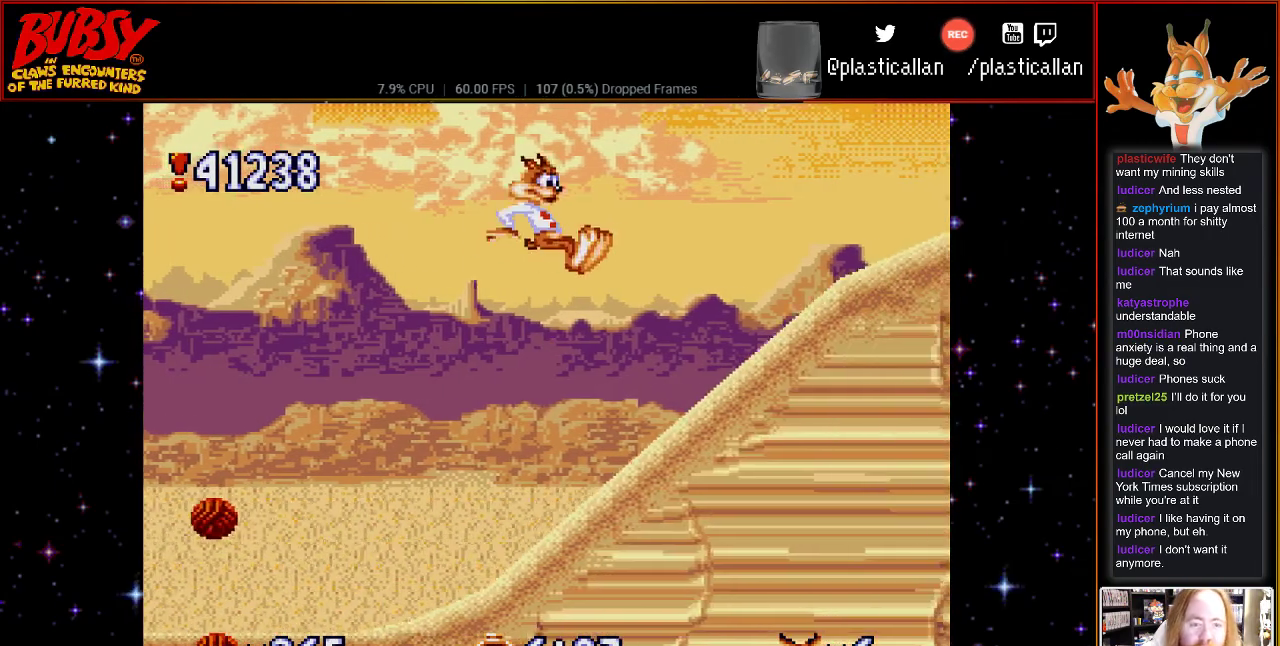
{"dt_ms": 500, "buttons": ["DPAD_RIGHT"], "events": [[183, "B", "up"]]}
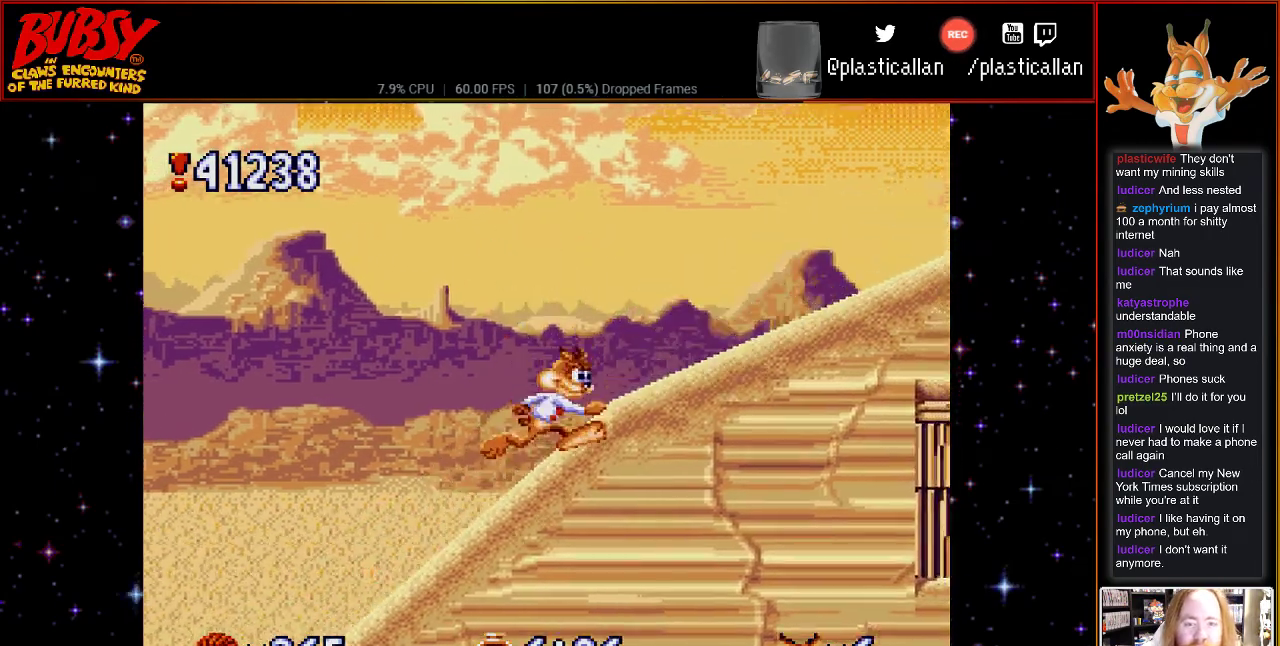
{"dt_ms": 500, "buttons": ["DPAD_RIGHT"], "events": []}